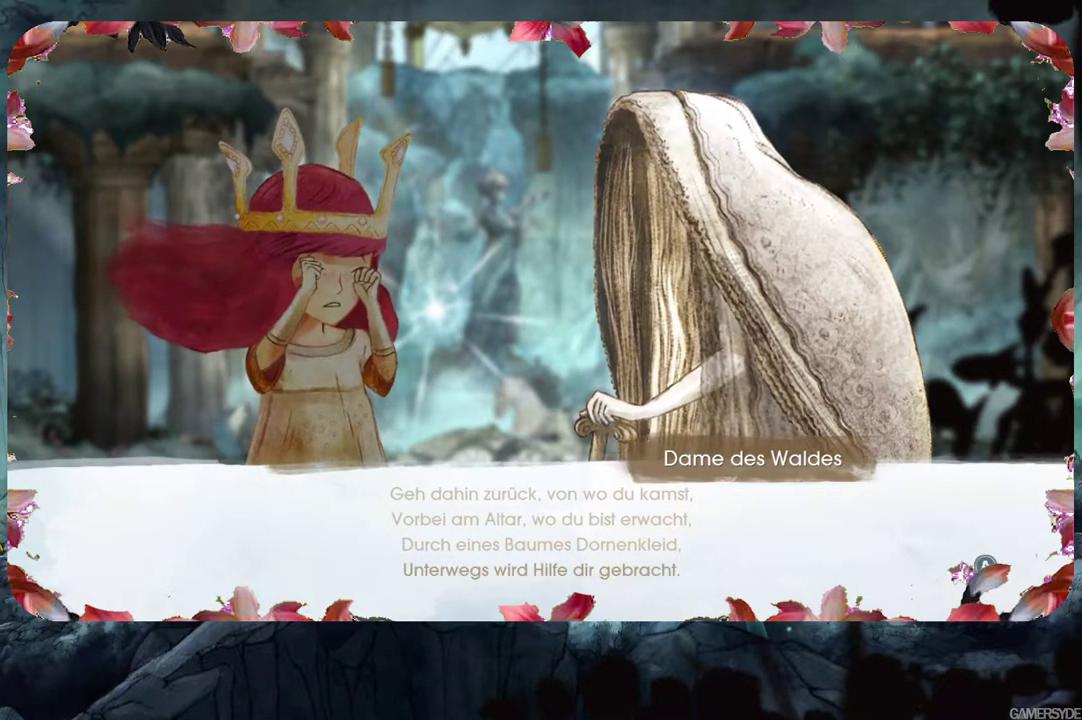
Gameplay with a controller (Xbox layout); each line is a JSON object with the inputs held at the frame after it. "events" lists button and stick changes between this image and that frame as [ms after this image, input, new state], when the widget could be followed in between. Not read: L3 R3.
{"buttons": [], "left_stick": "center", "right_stick": "center", "events": [[267, "A", "down"], [367, "A", "up"]]}
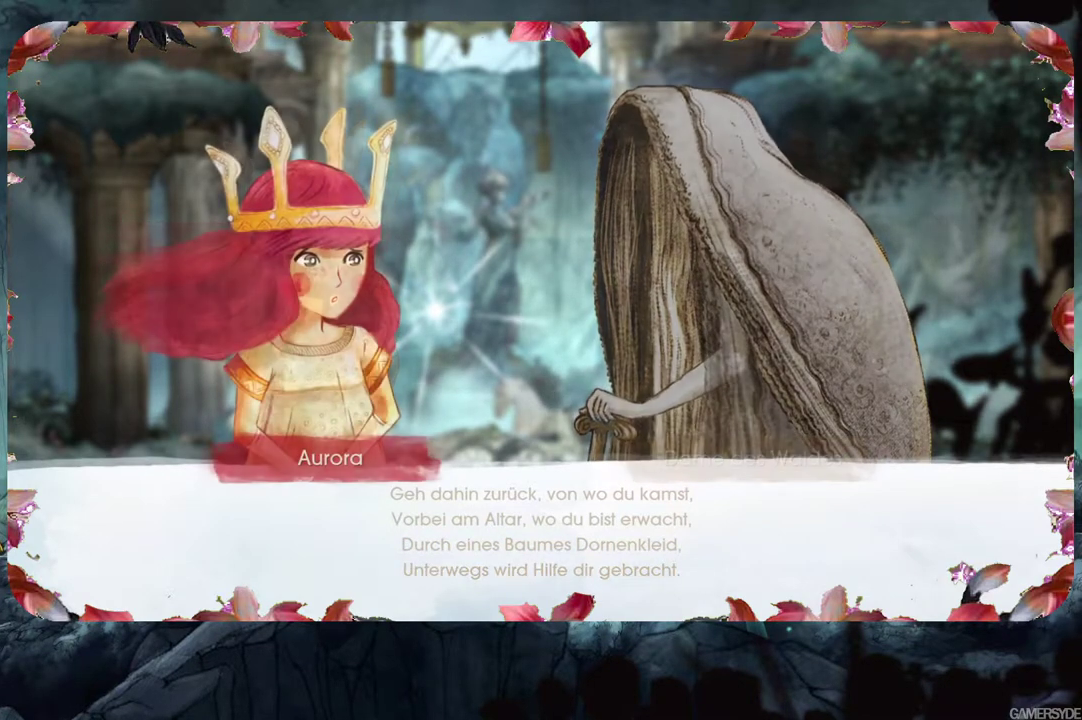
{"buttons": [], "left_stick": "center", "right_stick": "center", "events": []}
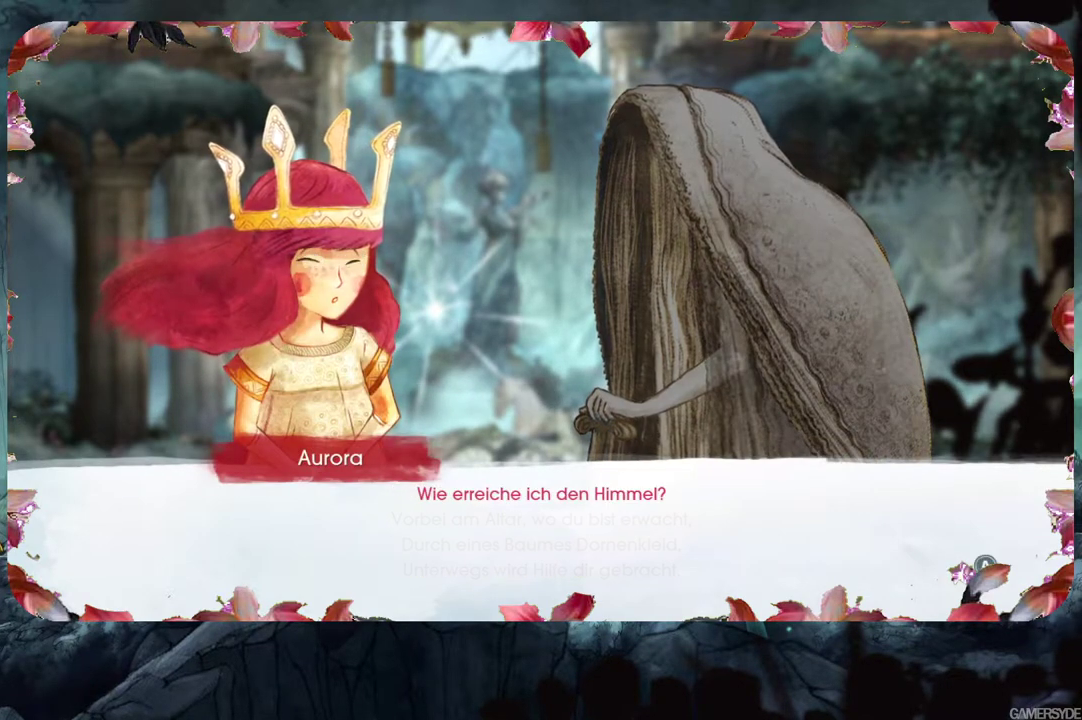
{"buttons": [], "left_stick": "center", "right_stick": "center", "events": []}
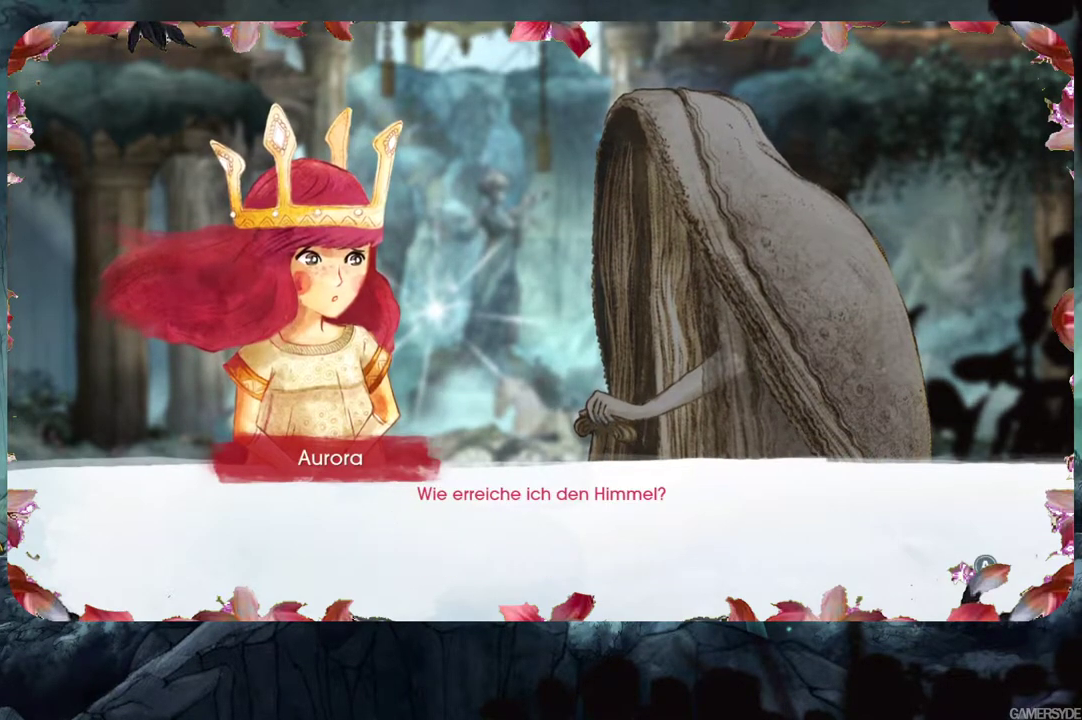
{"buttons": [], "left_stick": "center", "right_stick": "center", "events": []}
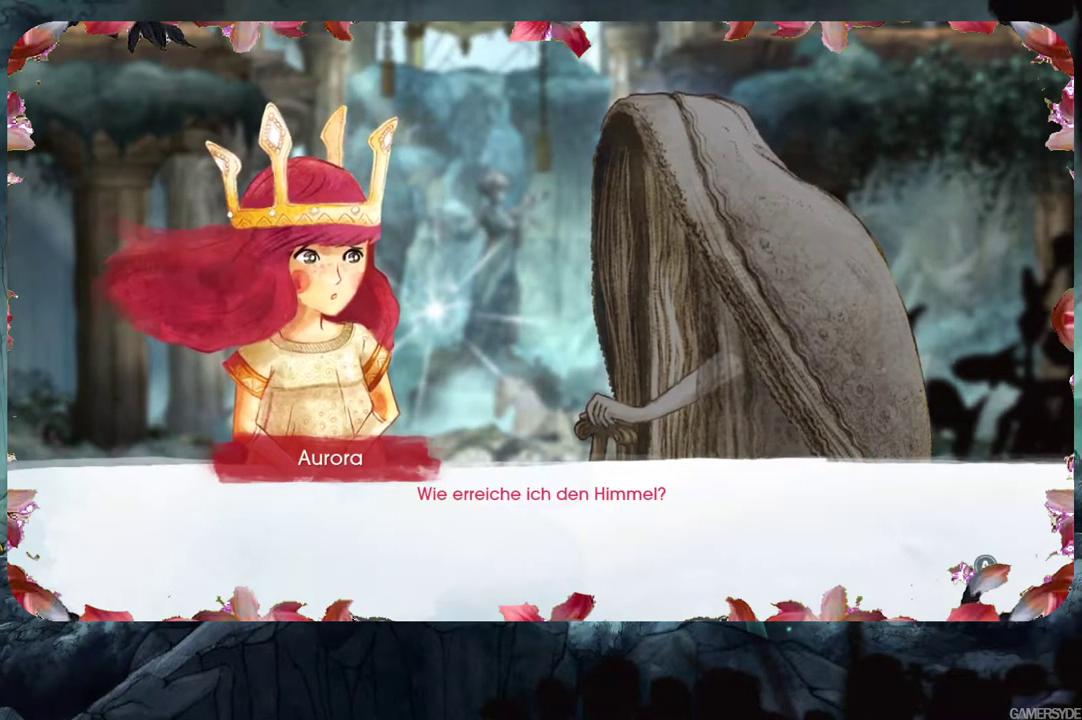
{"buttons": [], "left_stick": "center", "right_stick": "center", "events": [[350, "A", "down"], [467, "A", "up"]]}
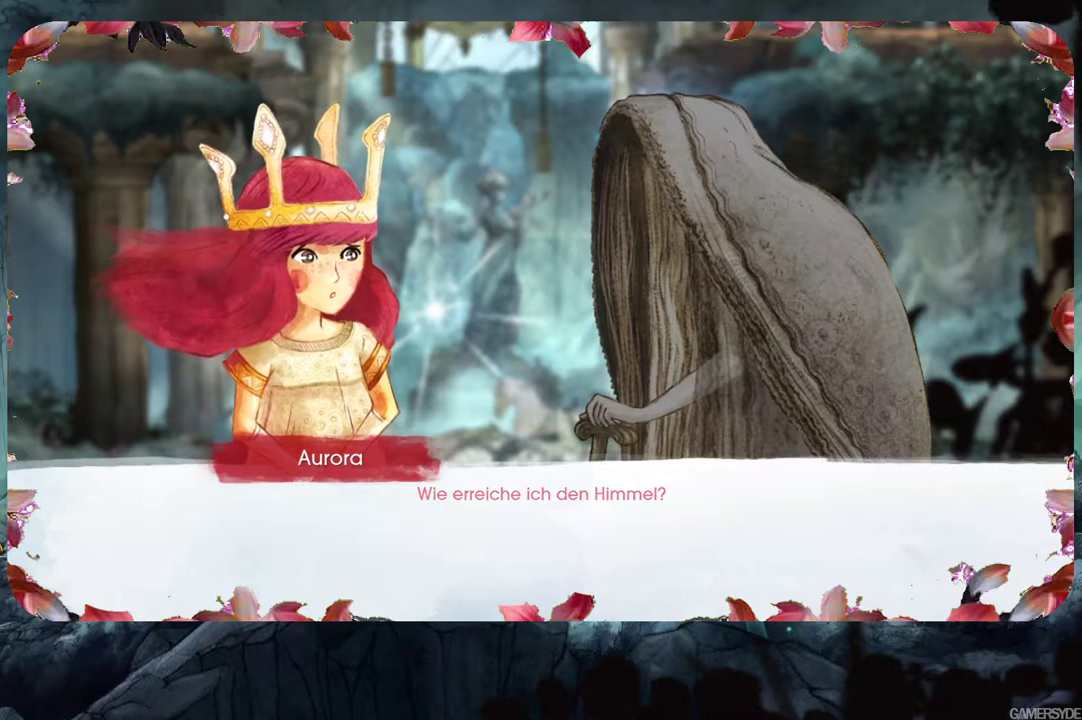
{"buttons": [], "left_stick": "center", "right_stick": "center", "events": []}
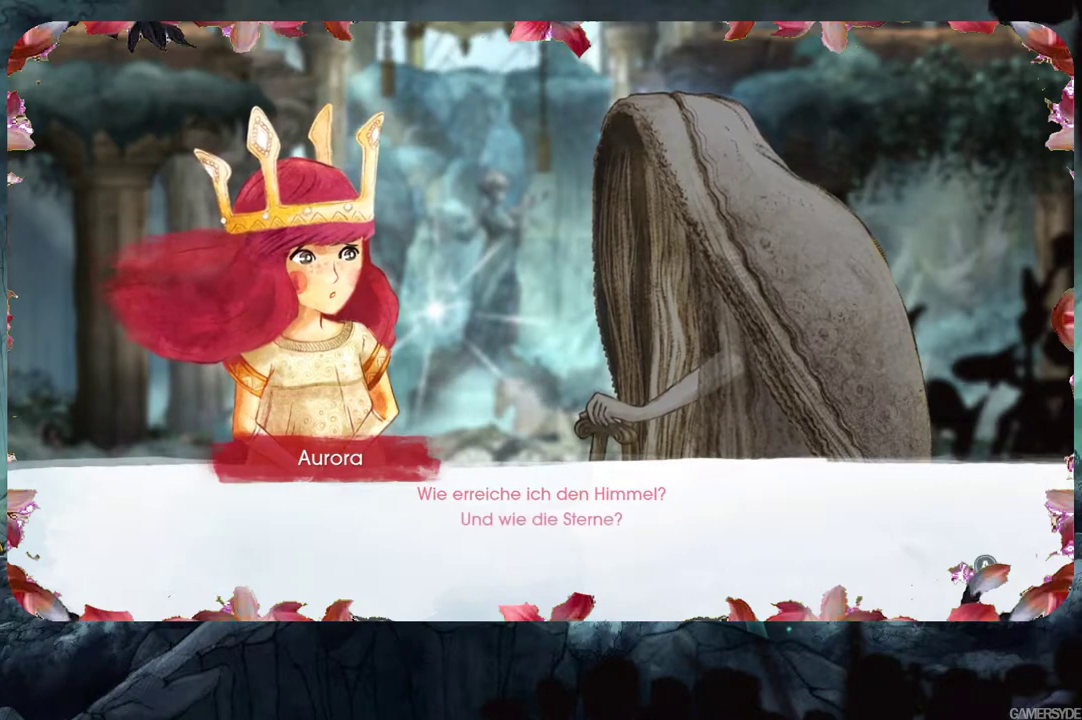
{"buttons": [], "left_stick": "center", "right_stick": "center", "events": []}
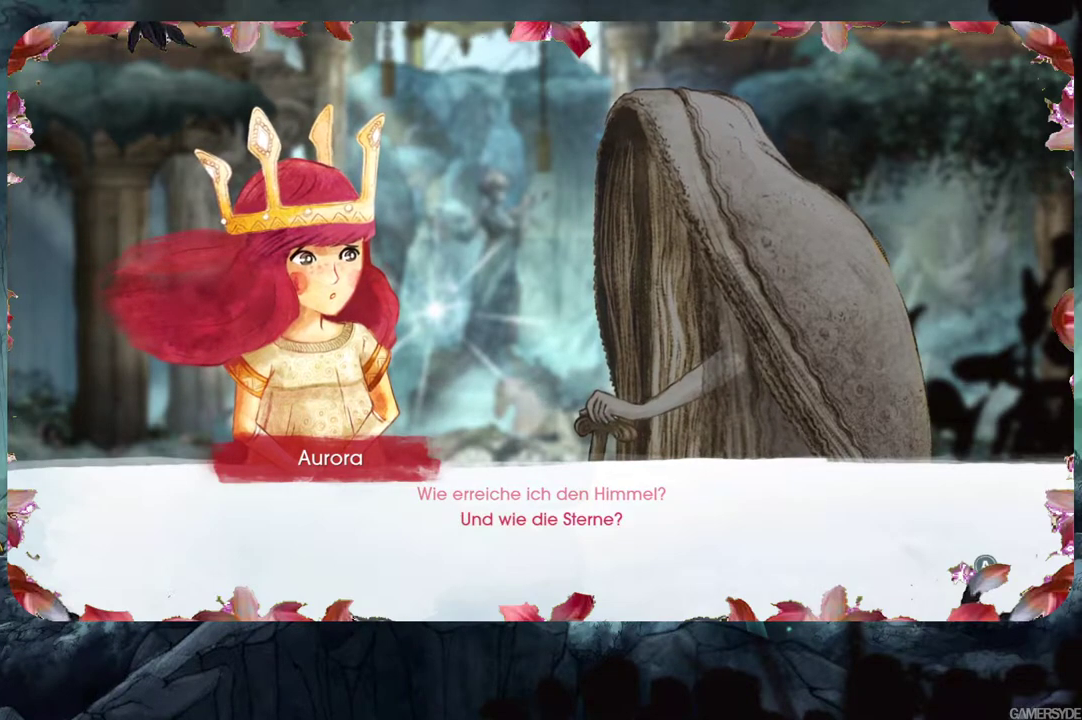
{"buttons": [], "left_stick": "center", "right_stick": "center", "events": [[400, "A", "down"], [467, "A", "up"]]}
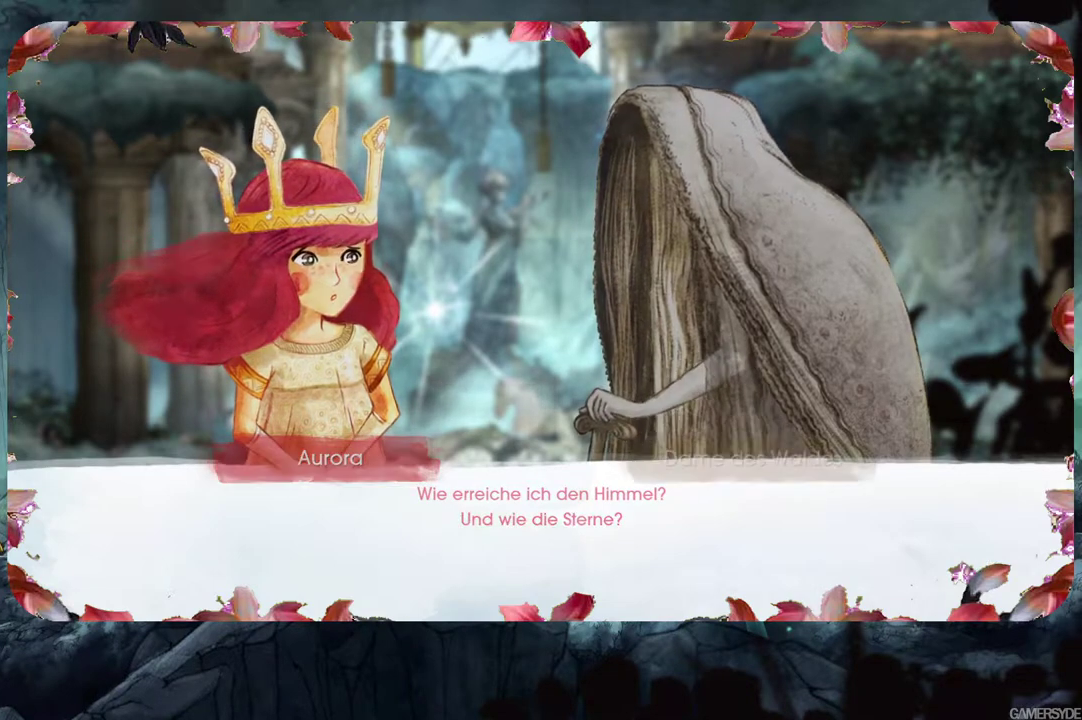
{"buttons": [], "left_stick": "center", "right_stick": "center", "events": []}
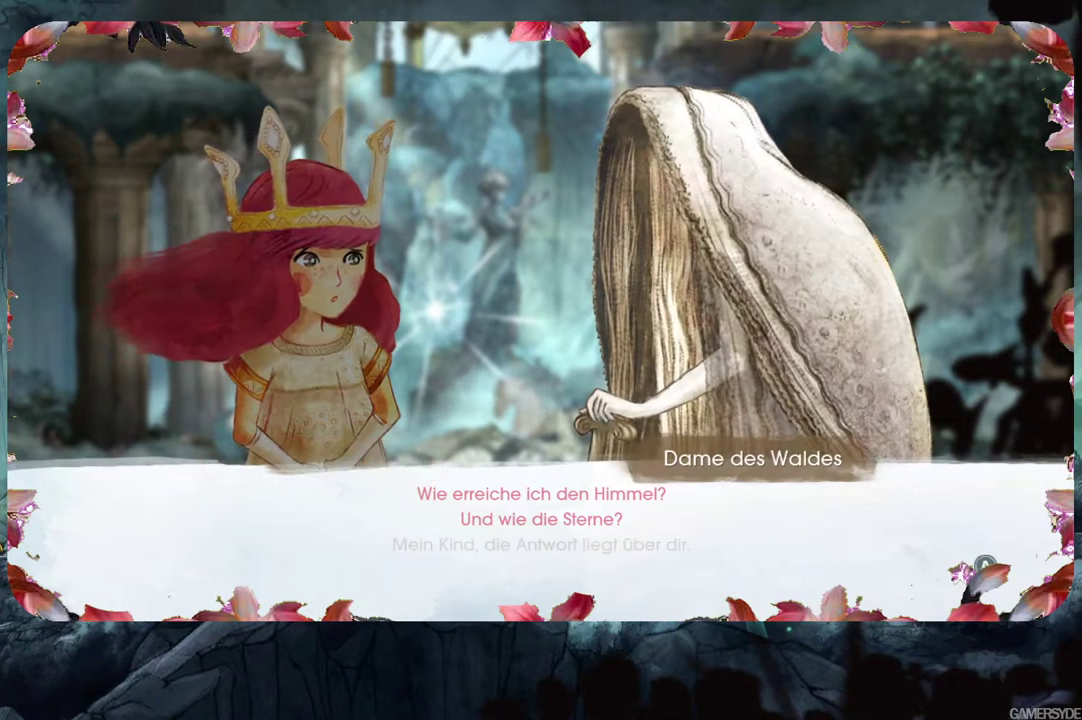
{"buttons": [], "left_stick": "center", "right_stick": "center", "events": []}
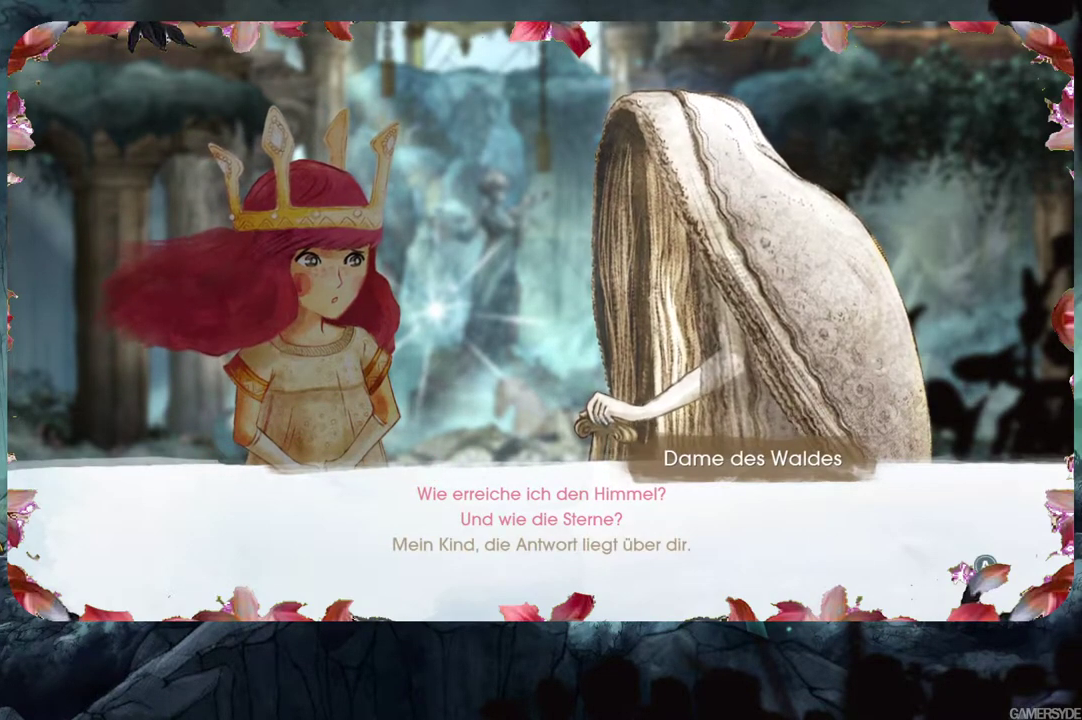
{"buttons": [], "left_stick": "center", "right_stick": "center", "events": []}
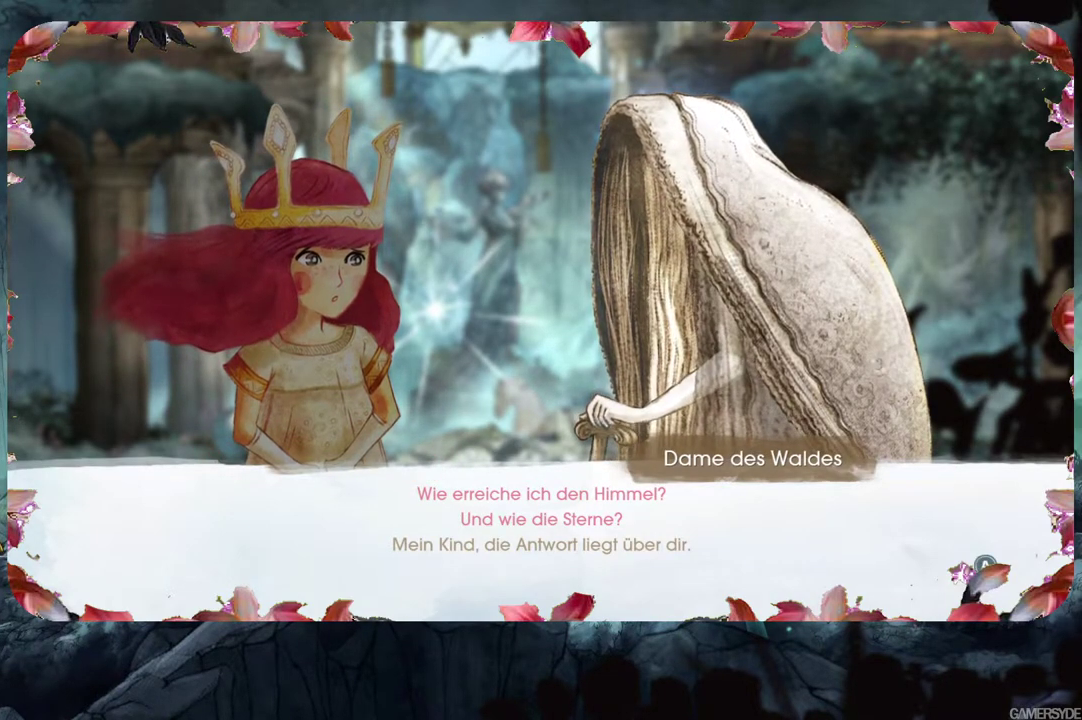
{"buttons": [], "left_stick": "center", "right_stick": "center", "events": []}
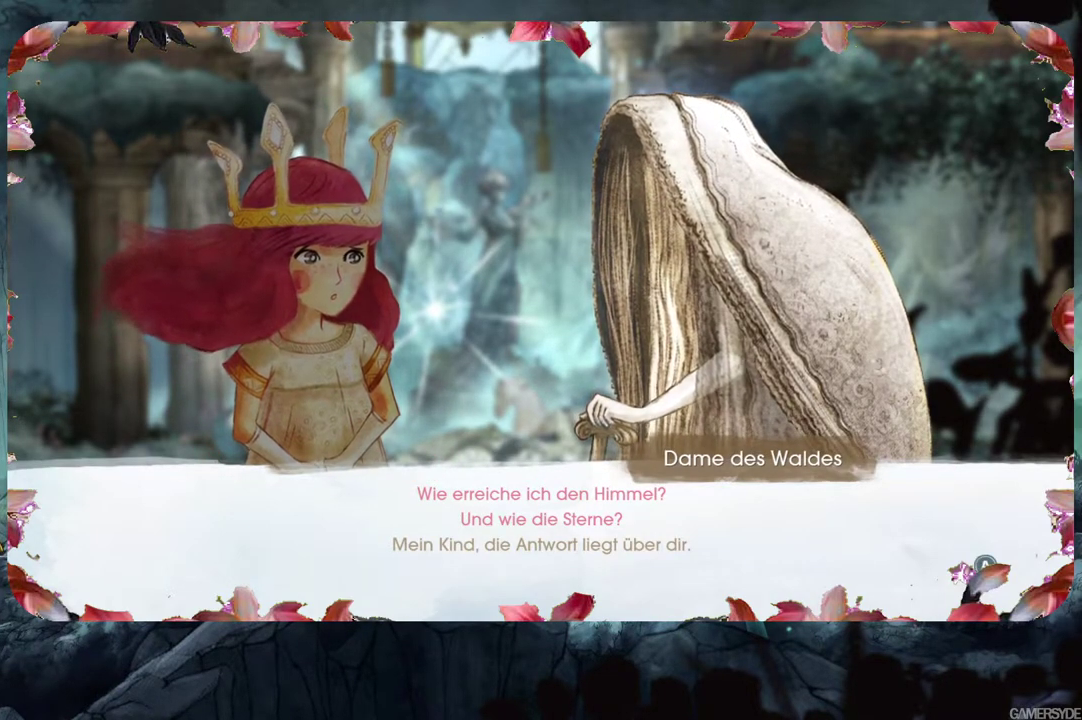
{"buttons": ["A"], "left_stick": "center", "right_stick": "center", "events": [[350, "A", "down"]]}
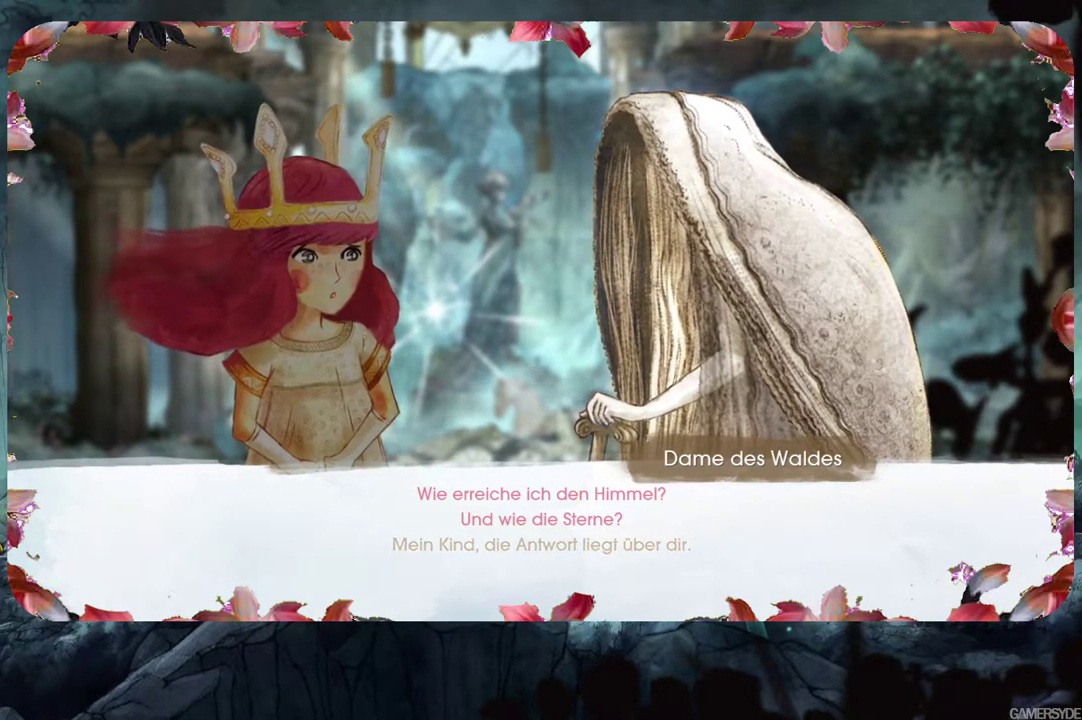
{"buttons": [], "left_stick": "center", "right_stick": "center", "events": [[17, "A", "up"]]}
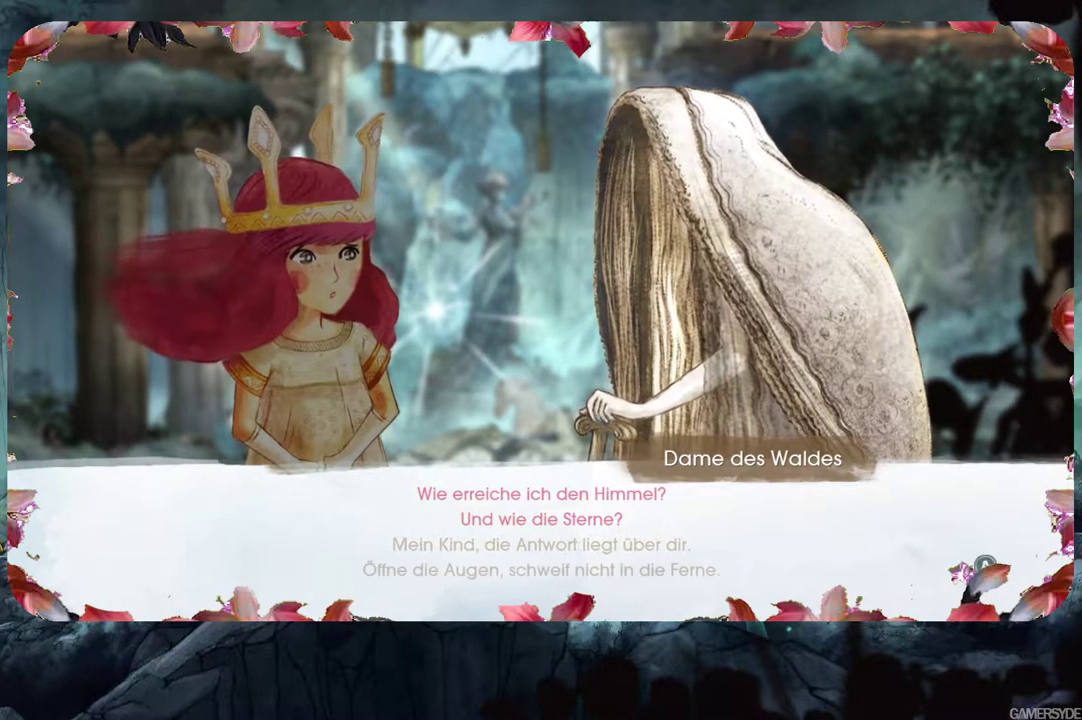
{"buttons": [], "left_stick": "center", "right_stick": "center", "events": []}
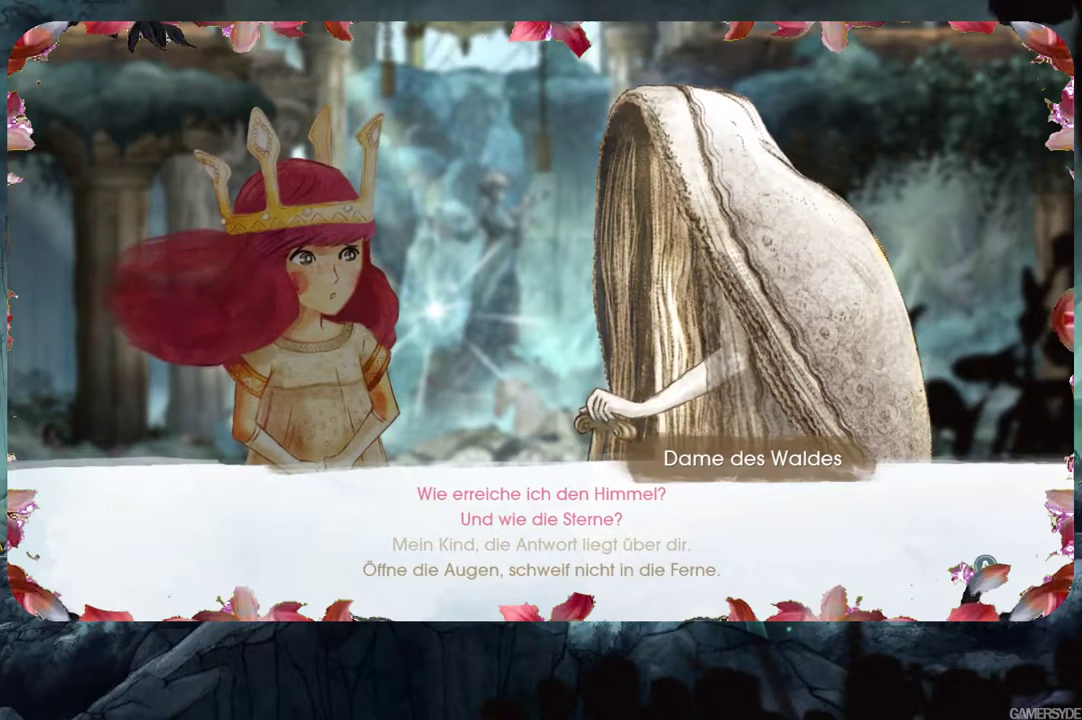
{"buttons": [], "left_stick": "center", "right_stick": "center", "events": []}
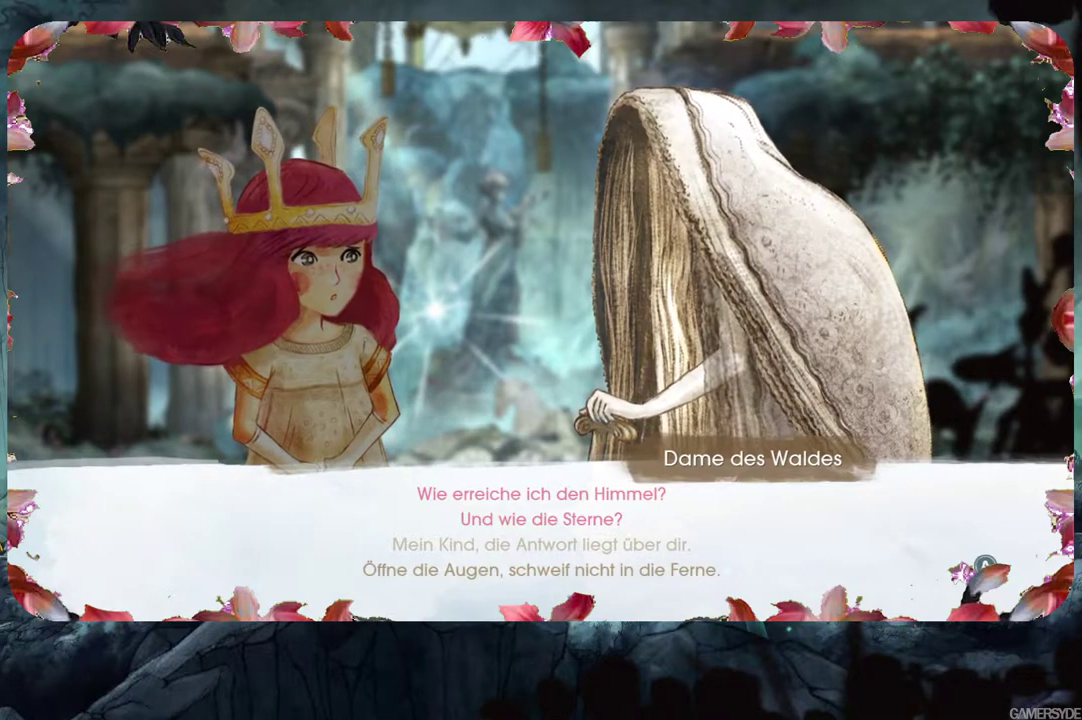
{"buttons": [], "left_stick": "center", "right_stick": "center", "events": []}
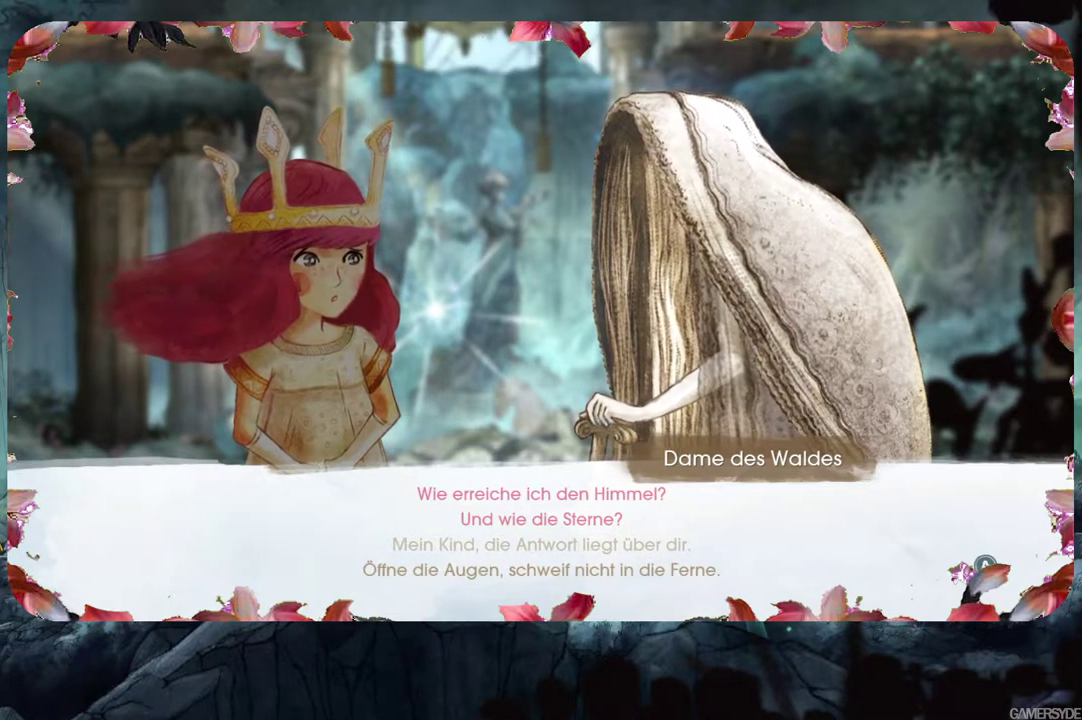
{"buttons": [], "left_stick": "center", "right_stick": "center", "events": []}
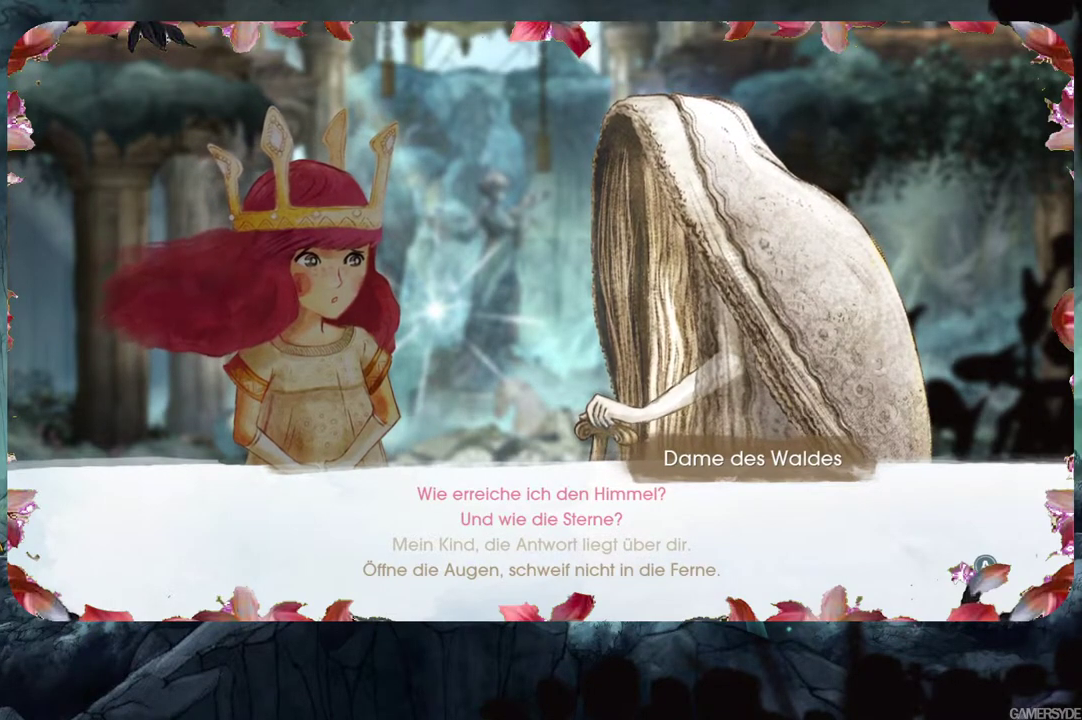
{"buttons": ["A"], "left_stick": "center", "right_stick": "center", "events": [[450, "A", "down"]]}
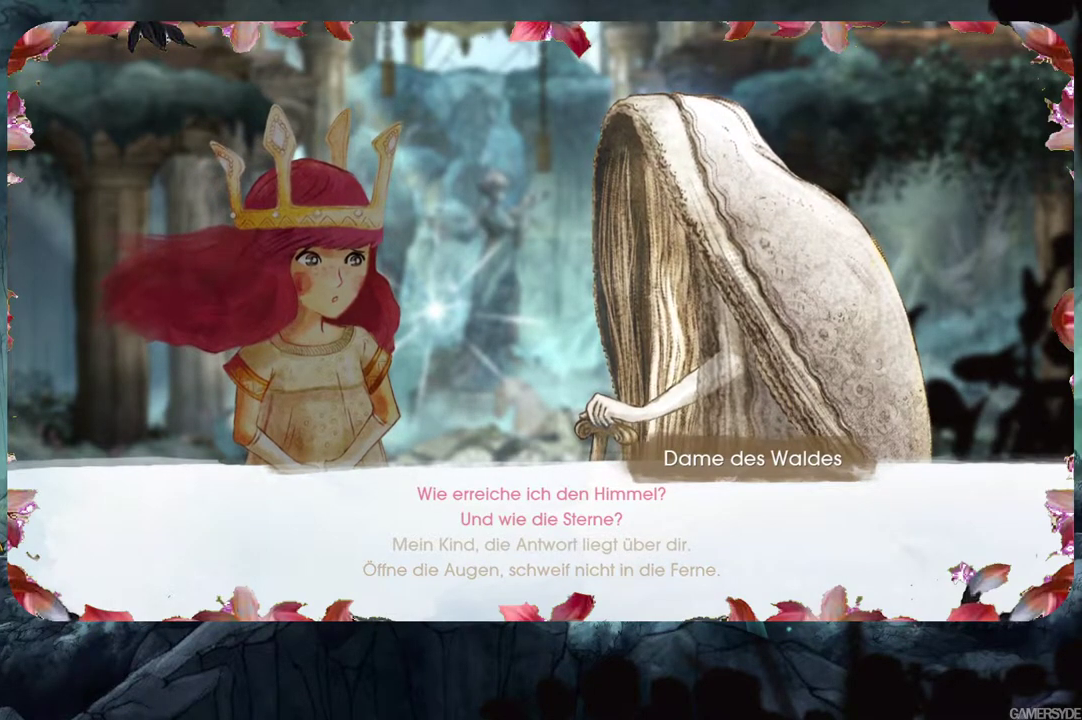
{"buttons": [], "left_stick": "center", "right_stick": "center", "events": [[67, "A", "up"]]}
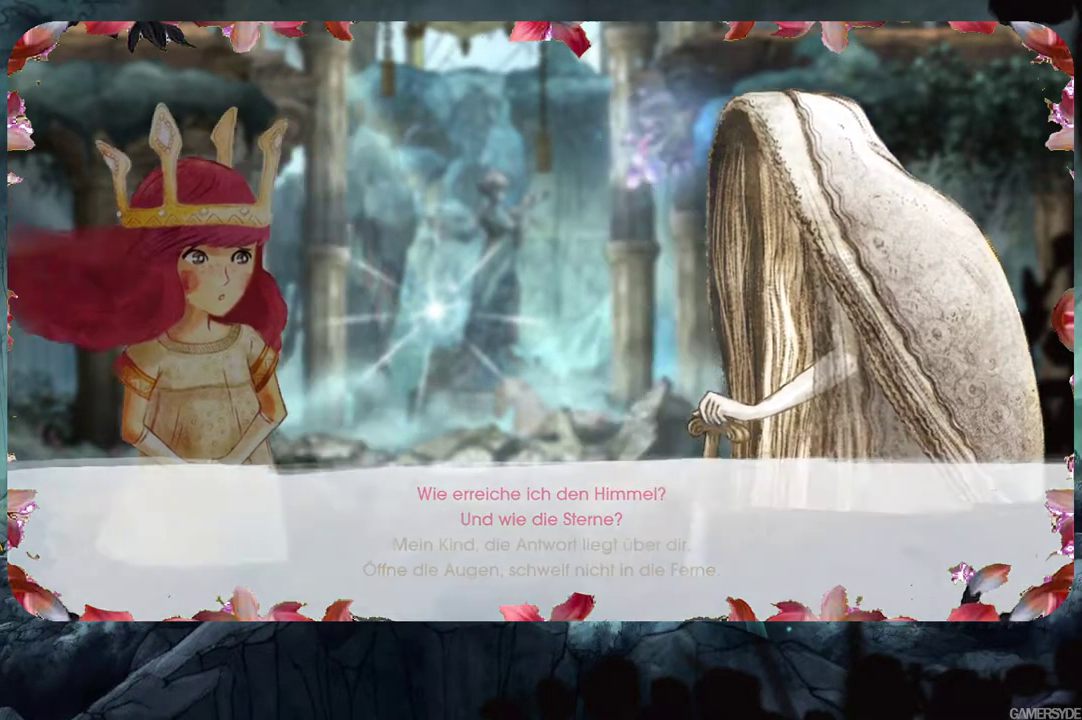
{"buttons": [], "left_stick": "center", "right_stick": "center", "events": []}
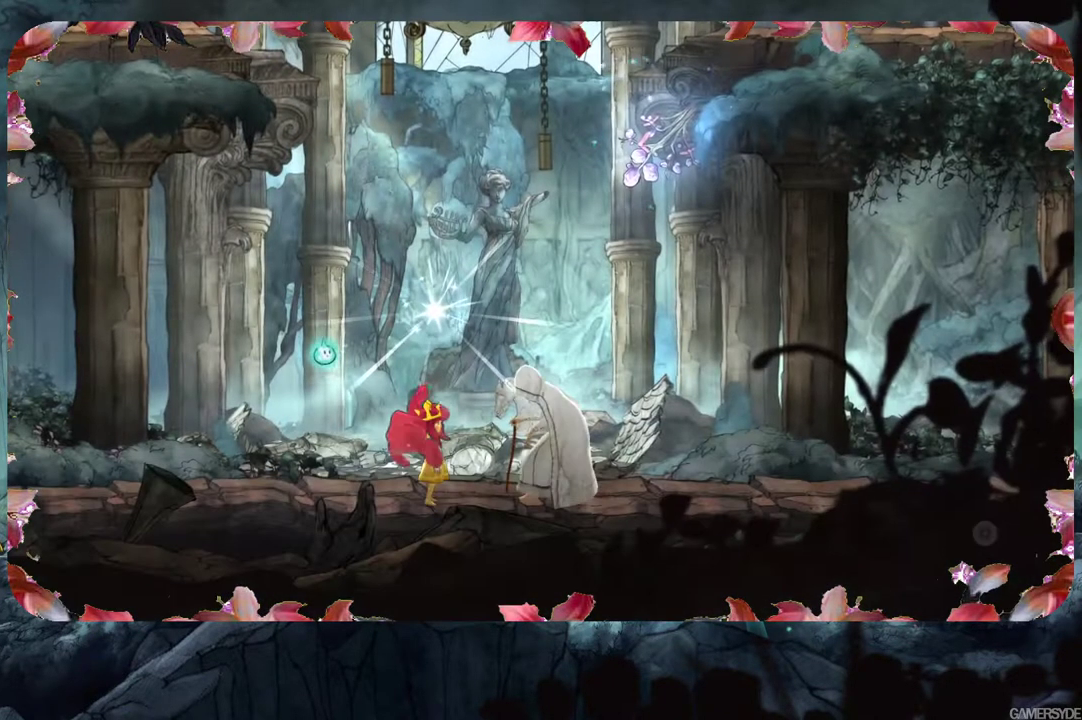
{"buttons": [], "left_stick": "center", "right_stick": "center", "events": []}
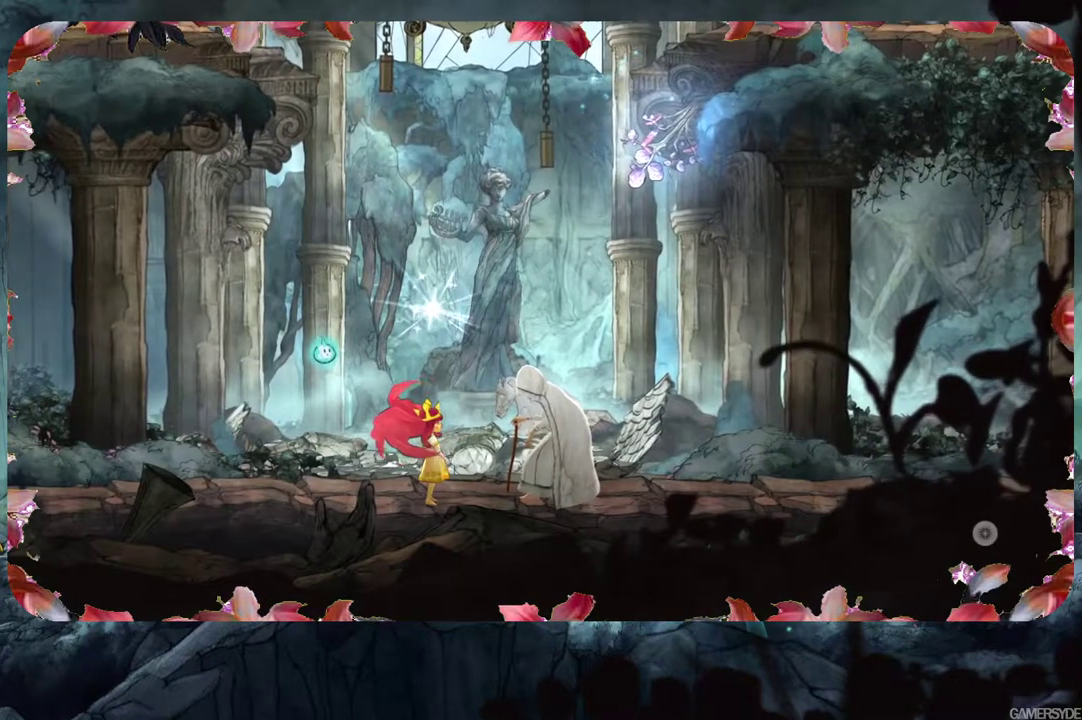
{"buttons": [], "left_stick": "center", "right_stick": "center", "events": []}
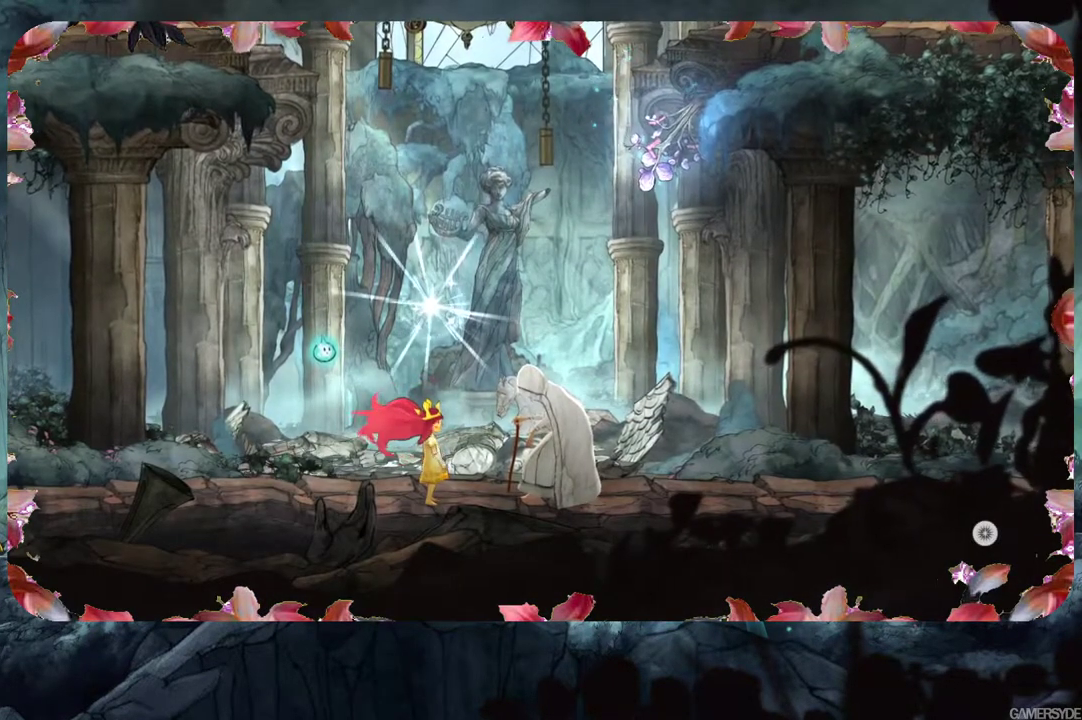
{"buttons": [], "left_stick": "center", "right_stick": "center", "events": []}
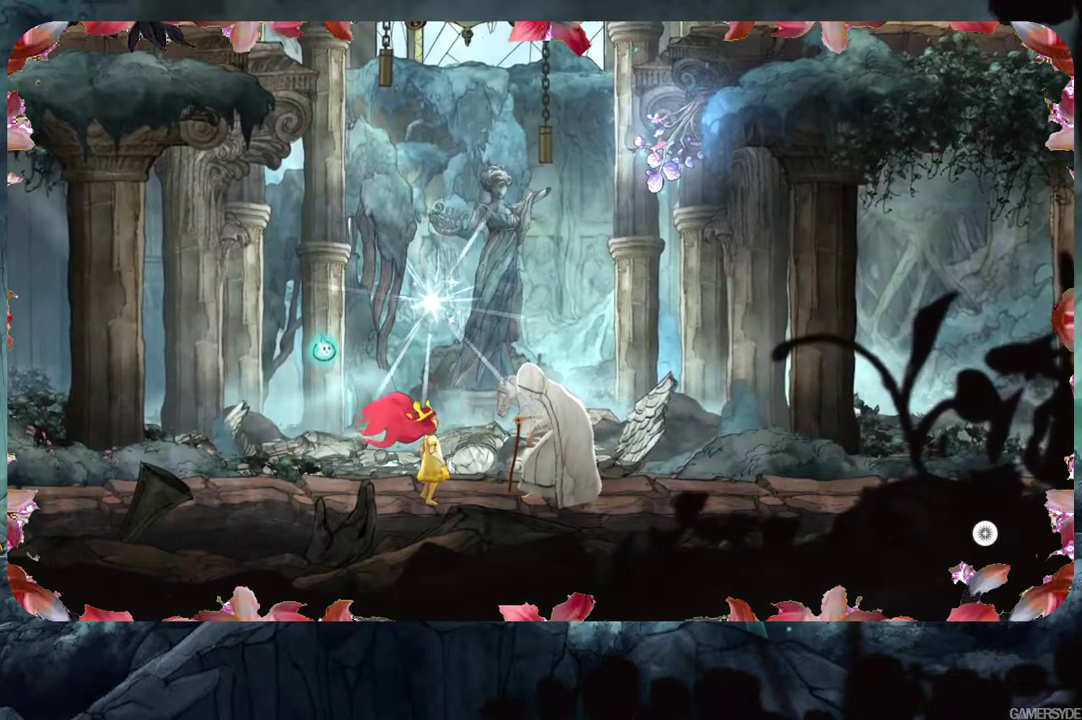
{"buttons": [], "left_stick": "center", "right_stick": "up", "events": [[483, "right_stick", "up"]]}
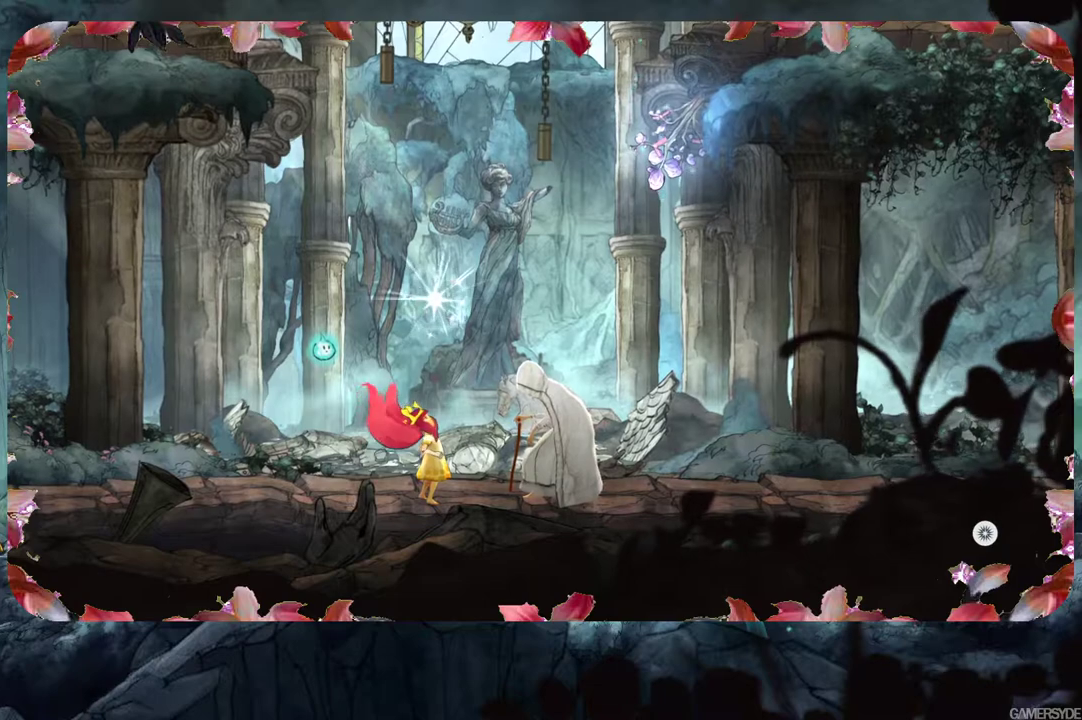
{"buttons": [], "left_stick": "center", "right_stick": "center", "events": [[250, "right_stick", "center"]]}
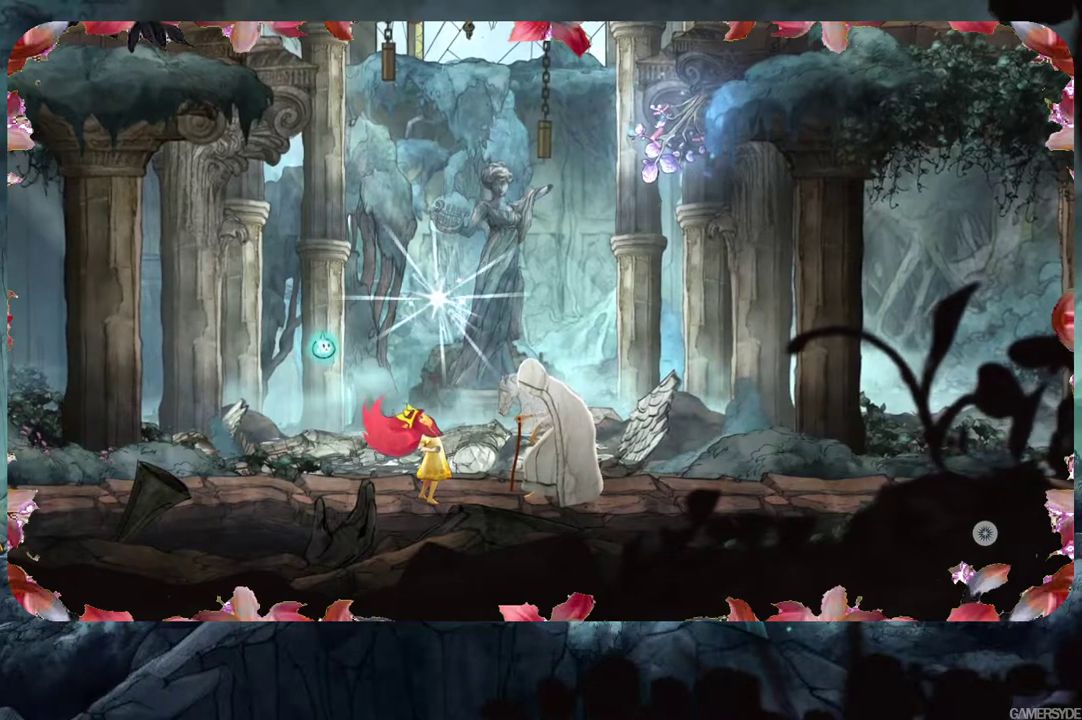
{"buttons": [], "left_stick": "center", "right_stick": "center", "events": []}
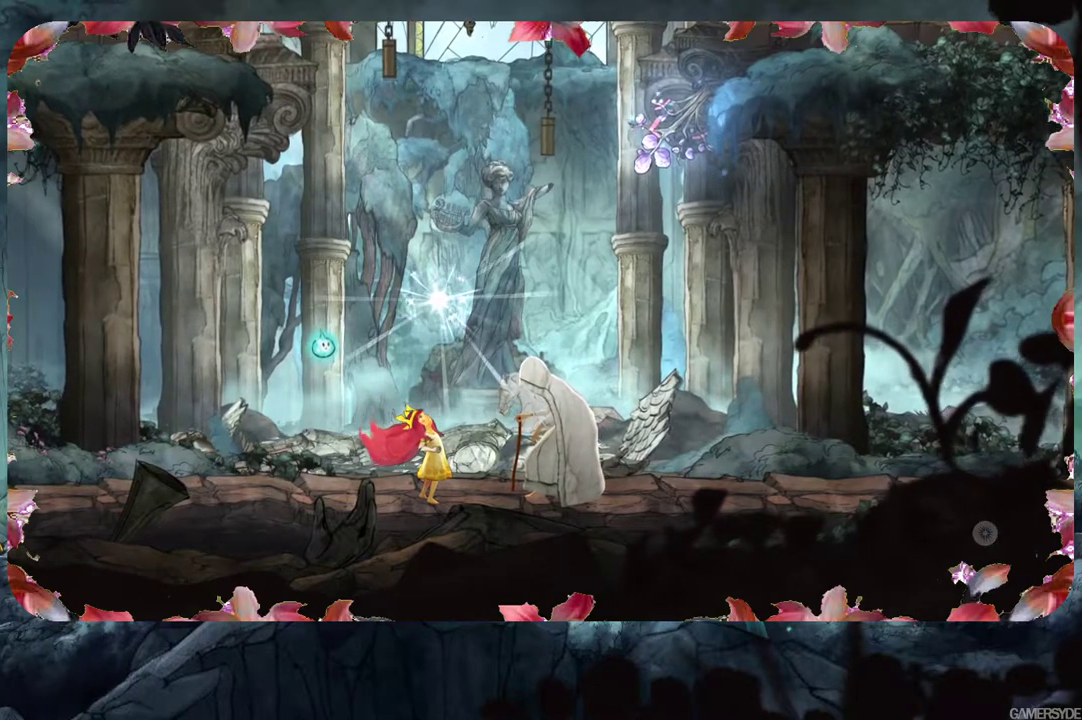
{"buttons": [], "left_stick": "center", "right_stick": "center", "events": []}
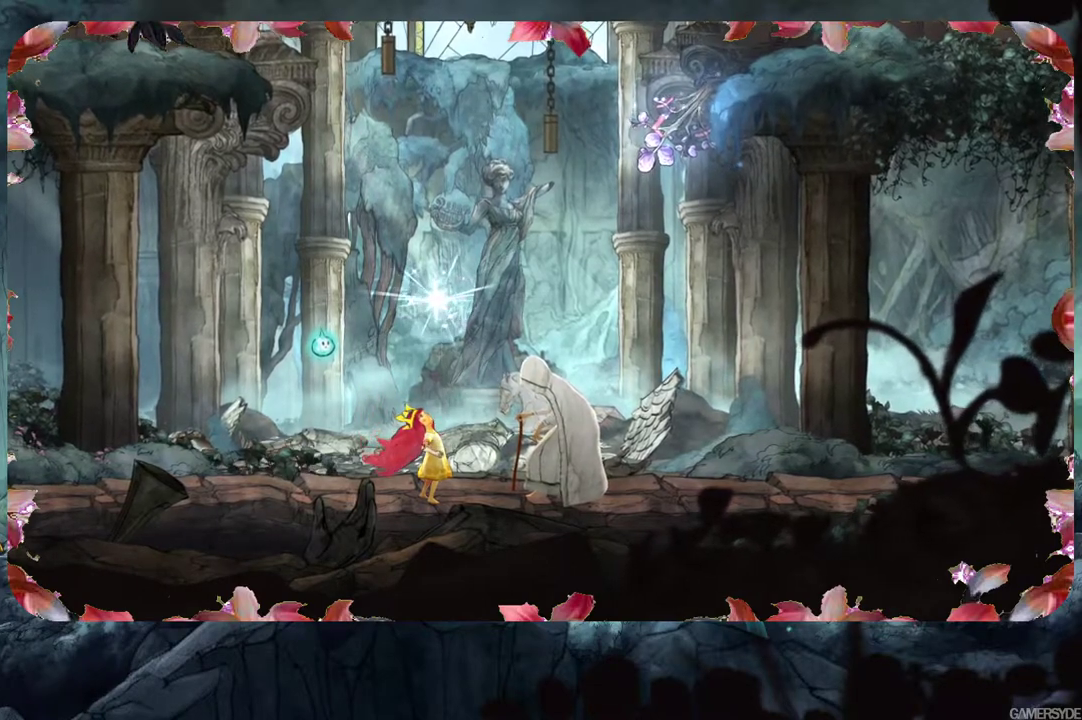
{"buttons": ["A"], "left_stick": "center", "right_stick": "center", "events": [[350, "A", "down"]]}
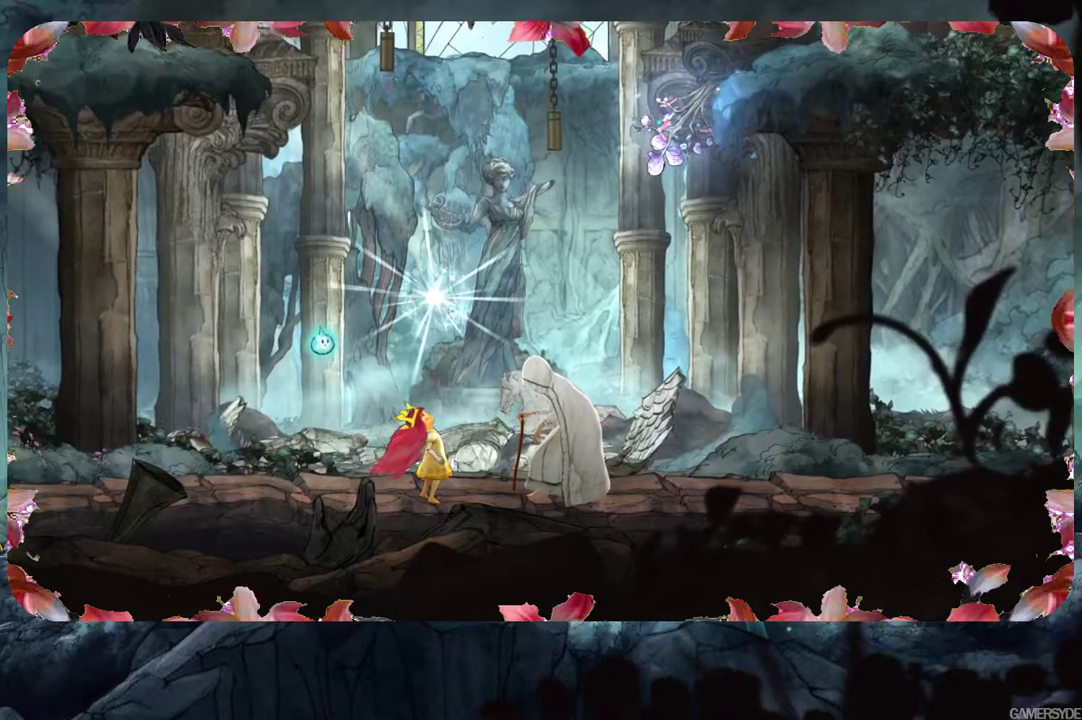
{"buttons": [], "left_stick": "center", "right_stick": "center", "events": [[150, "A", "up"]]}